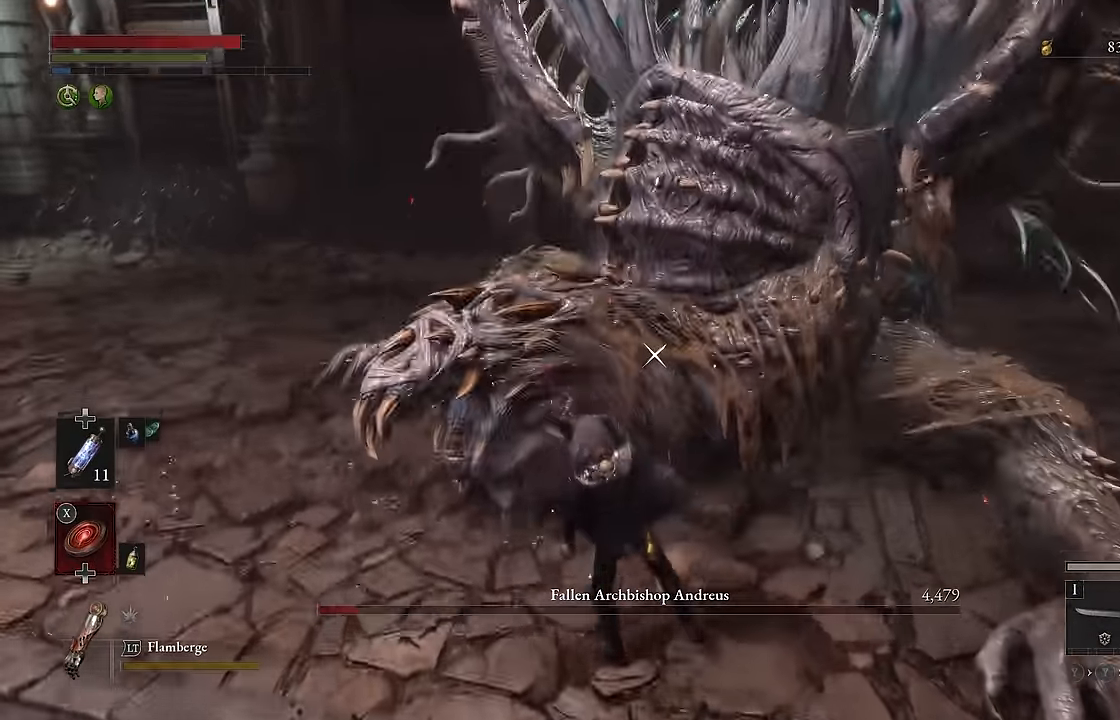
Gameplay with a controller (Xbox layout); each line is a JSON object with the inputs held at the frame after it. "events" lists button and stick changes between this image and that frame as [ms after this image, input, new state], when the widget could be followed in between.
{"buttons": [], "left_stick": "center", "right_stick": "center", "events": []}
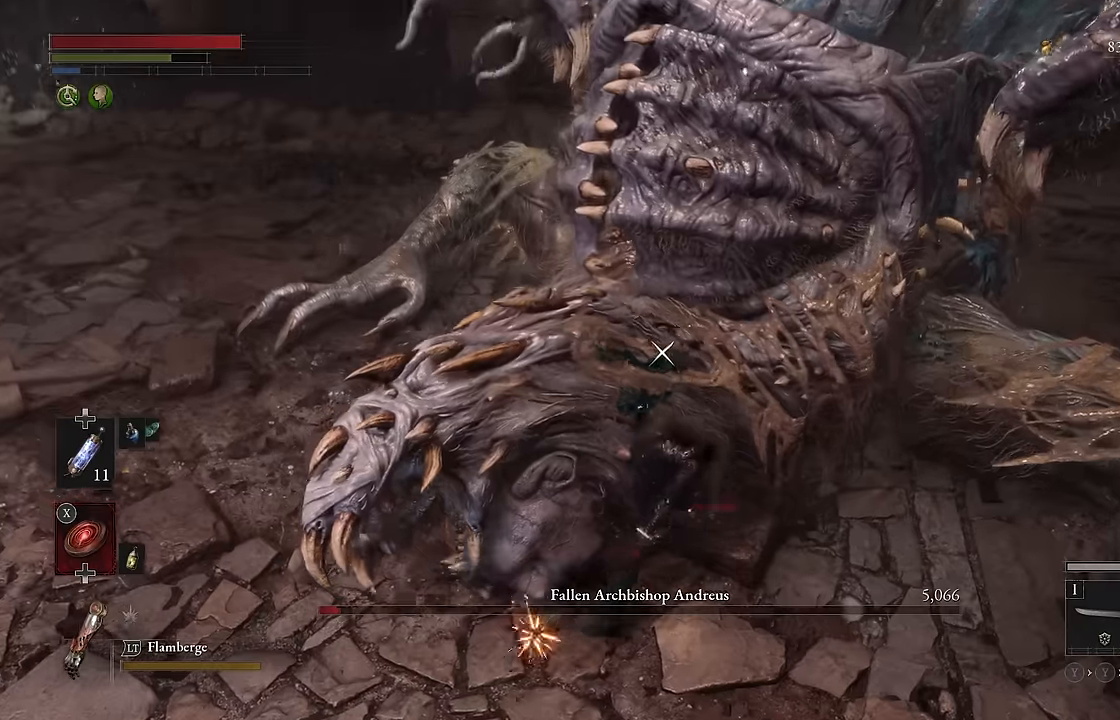
{"buttons": ["R2"], "left_stick": "center", "right_stick": "center", "events": [[33, "R2", "down"]]}
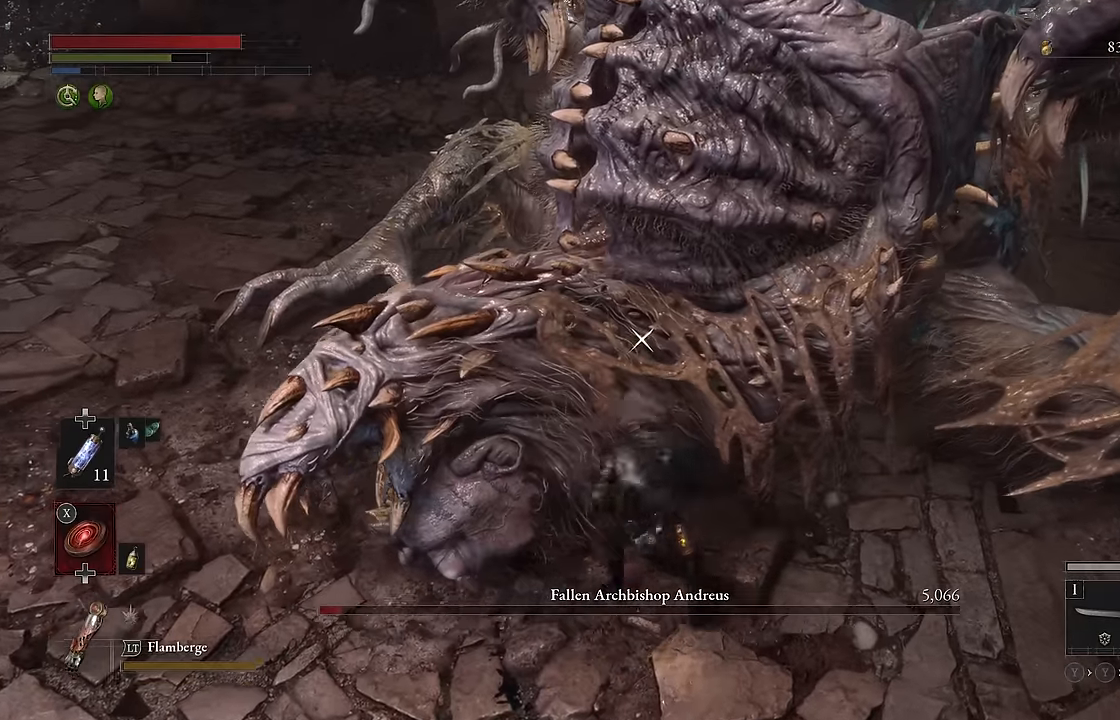
{"buttons": ["R2"], "left_stick": "down-left", "right_stick": "center", "events": [[133, "left_stick", "down-left"]]}
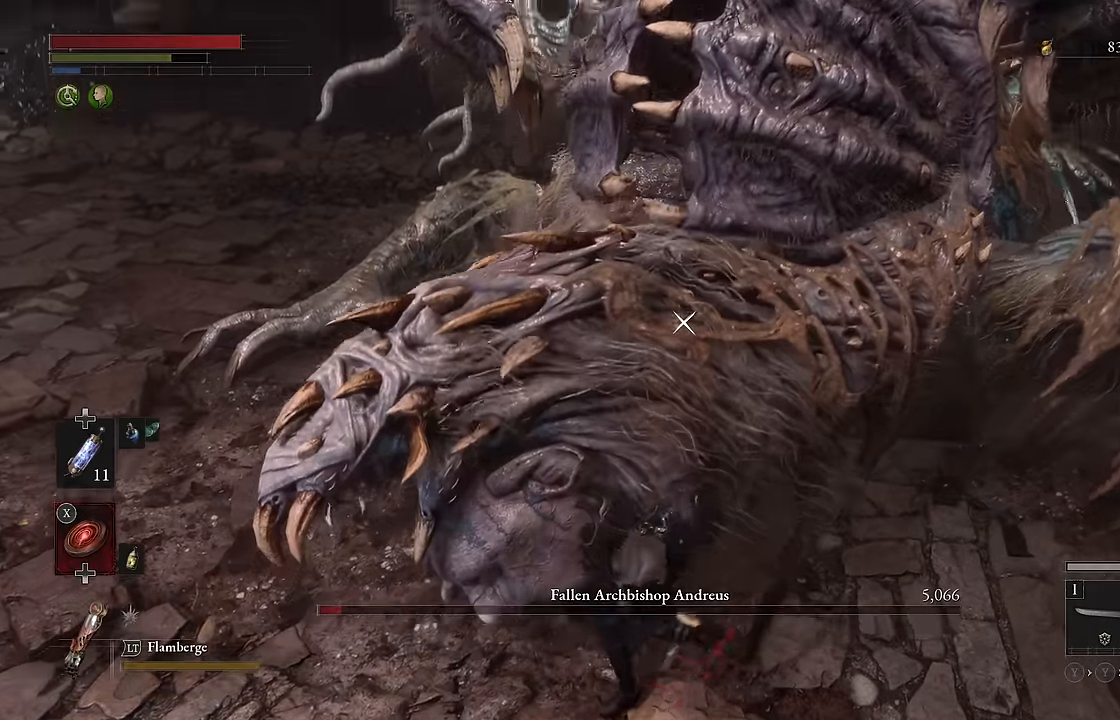
{"buttons": ["R2"], "left_stick": "down-left", "right_stick": "center", "events": []}
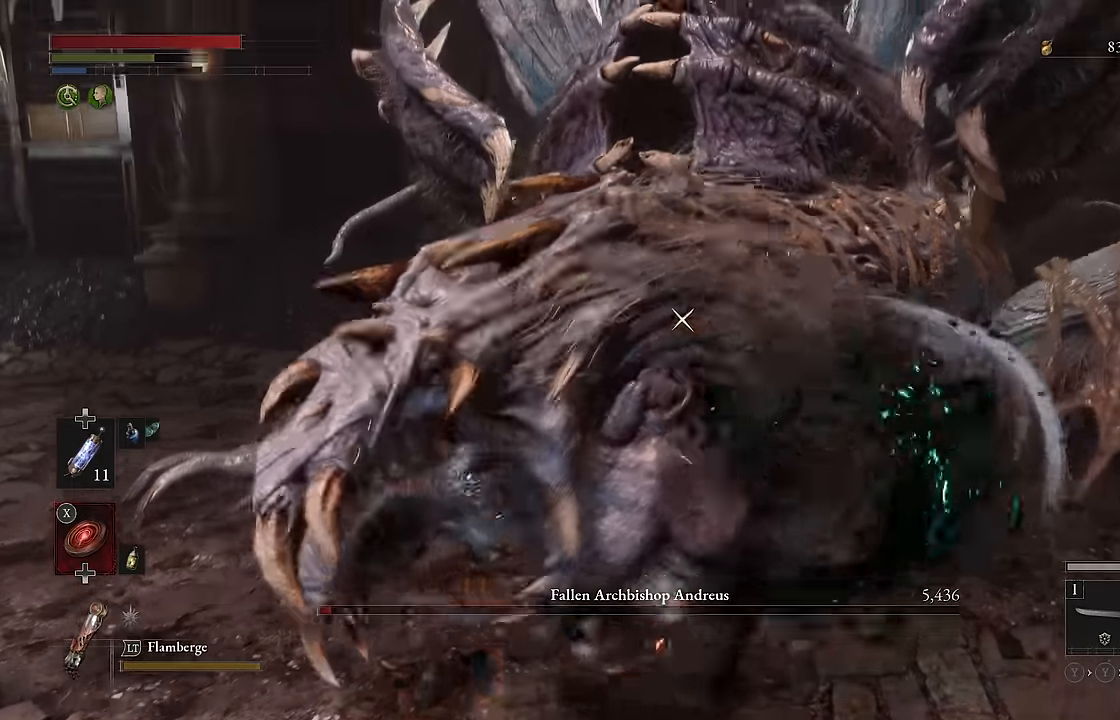
{"buttons": ["R1", "R2"], "left_stick": "center", "right_stick": "center", "events": [[33, "left_stick", "center"], [216, "R2", "up"], [433, "R1", "down"], [450, "R2", "down"]]}
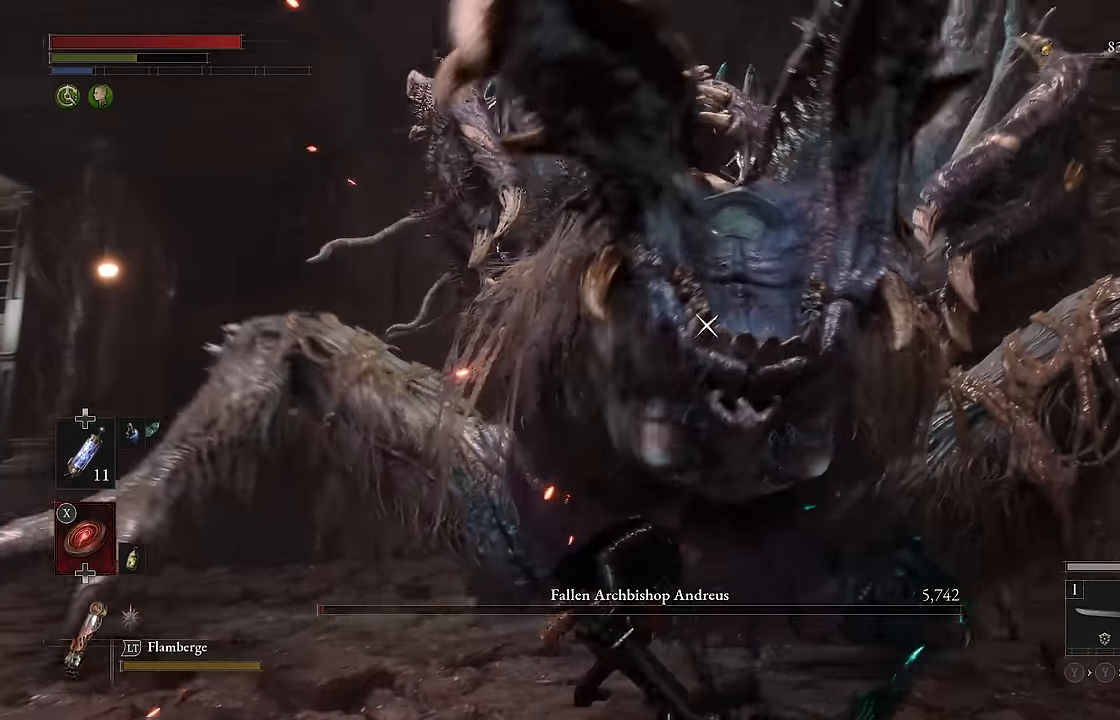
{"buttons": [], "left_stick": "center", "right_stick": "center", "events": [[16, "R1", "up"], [16, "R2", "up"]]}
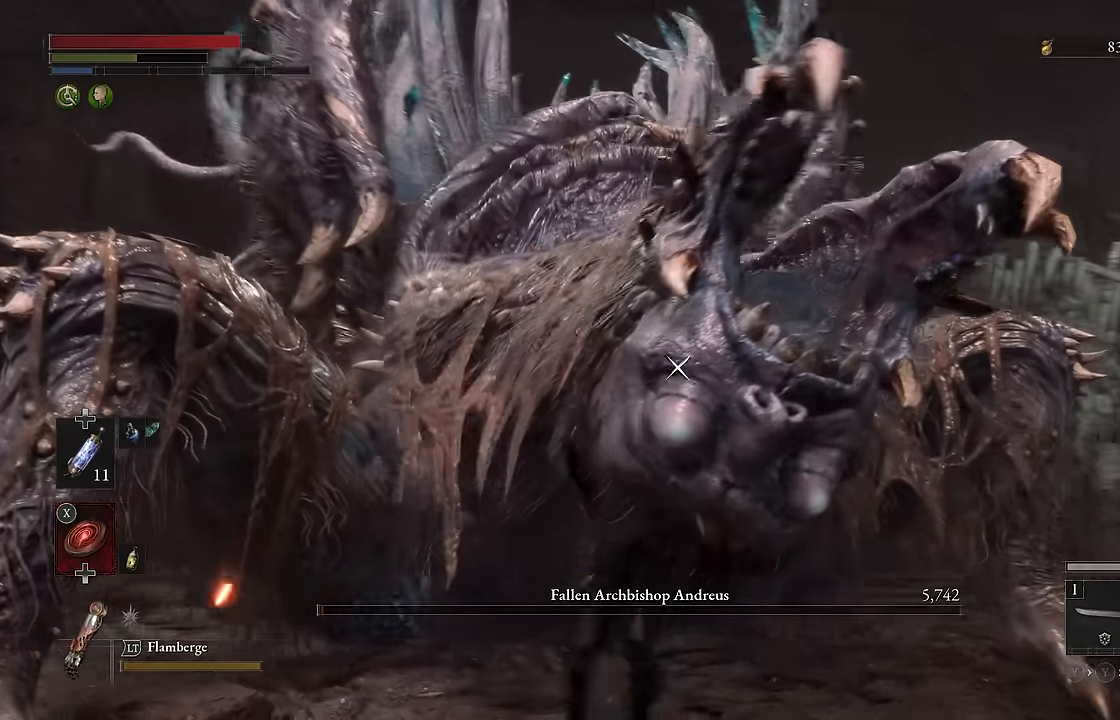
{"buttons": [], "left_stick": "center", "right_stick": "center", "events": []}
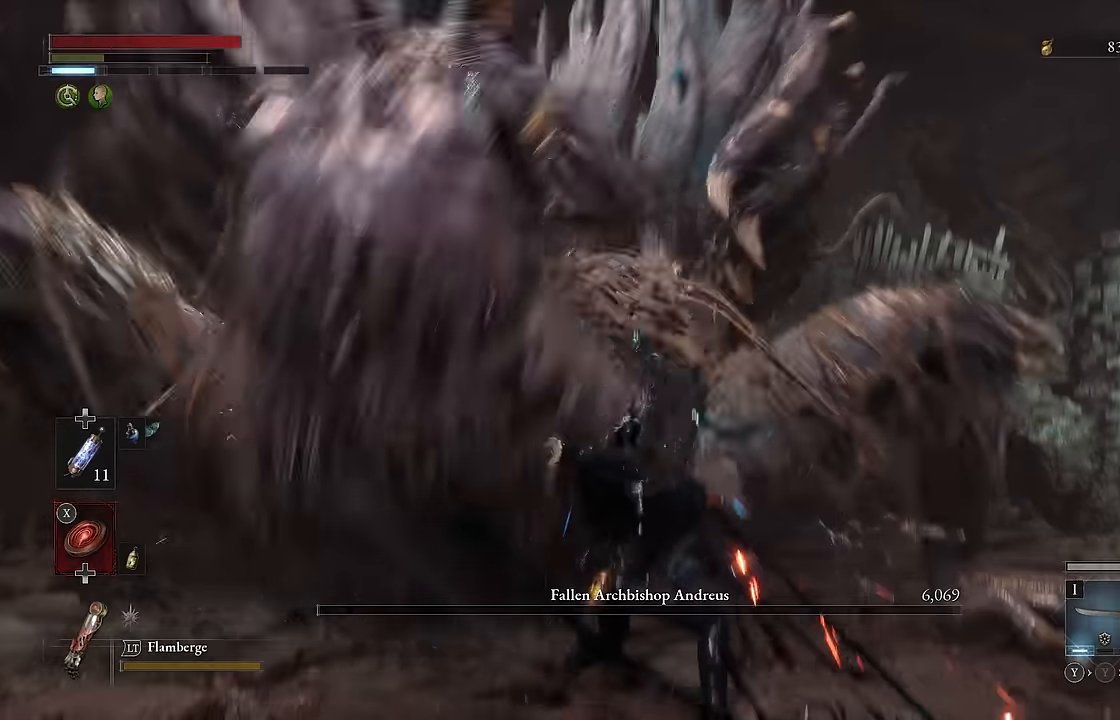
{"buttons": [], "left_stick": "center", "right_stick": "center", "events": []}
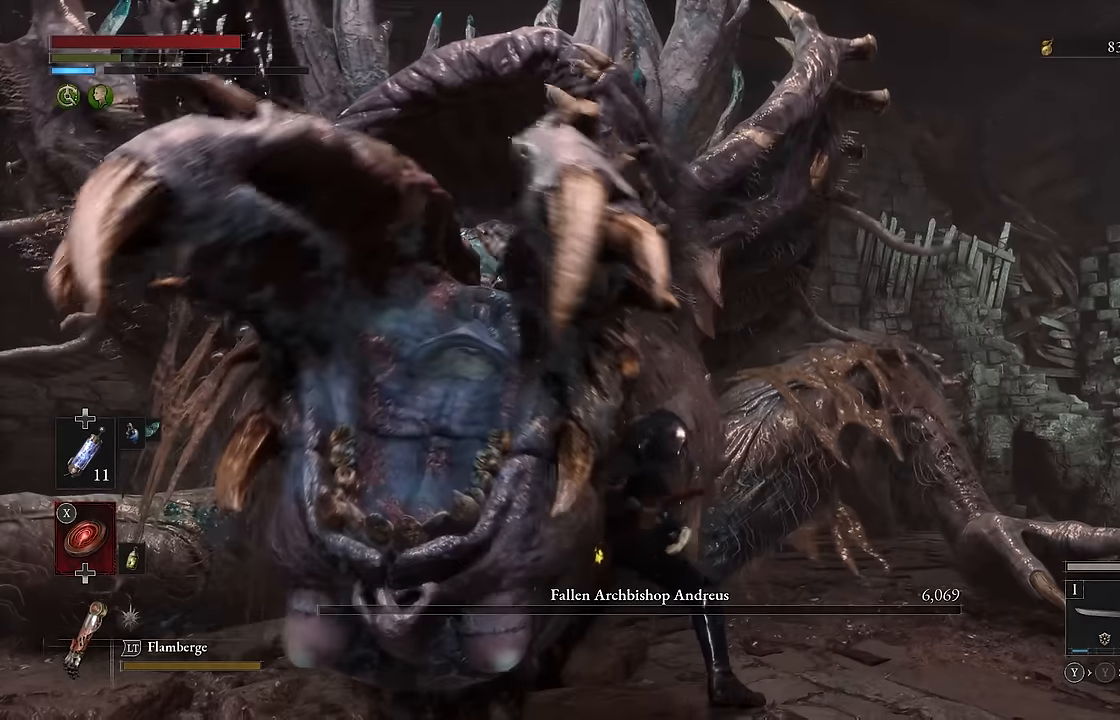
{"buttons": [], "left_stick": "down", "right_stick": "center", "events": [[250, "left_stick", "down"]]}
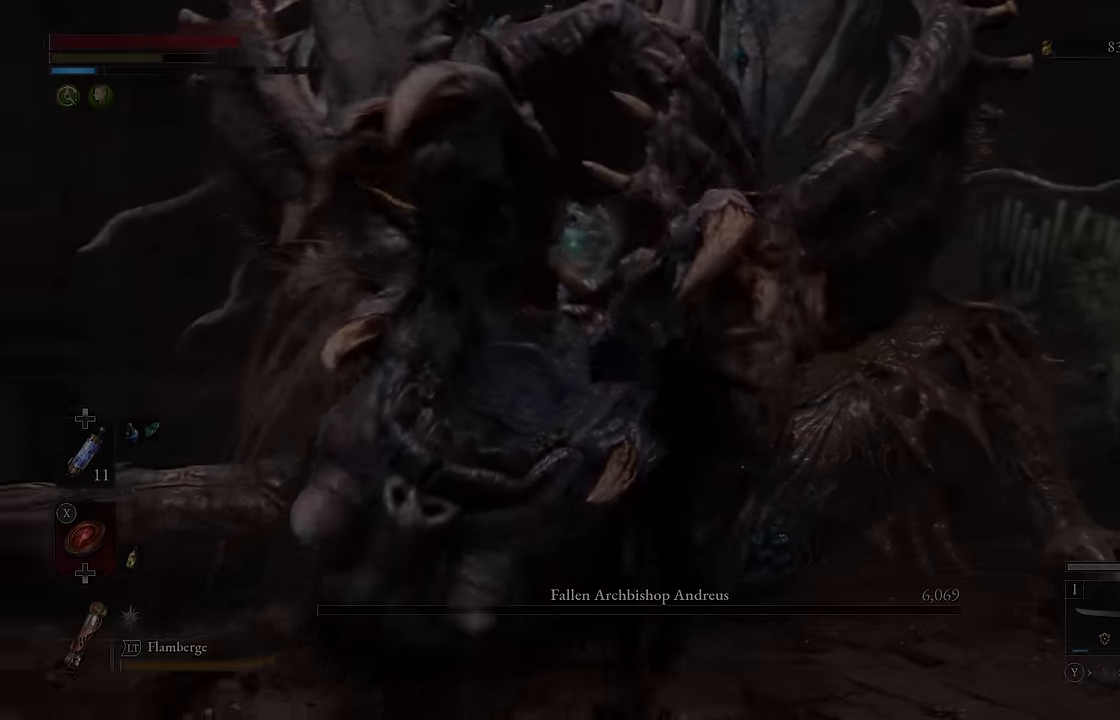
{"buttons": [], "left_stick": "down", "right_stick": "center"}
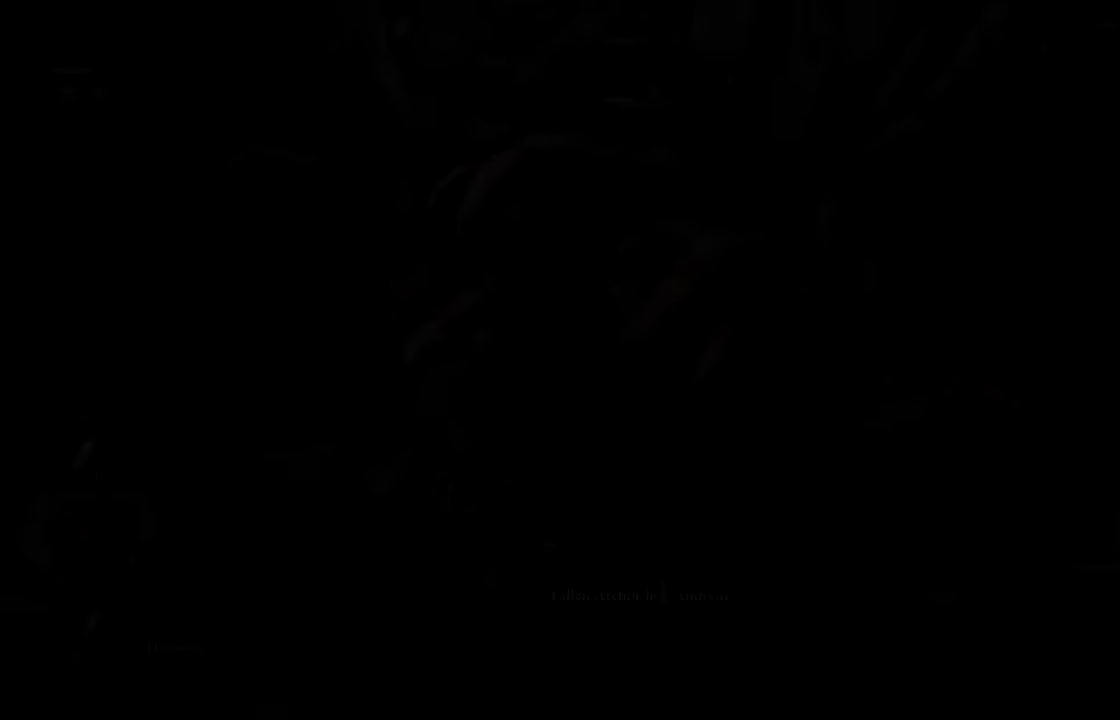
{"buttons": [], "left_stick": "center", "right_stick": "center", "events": [[133, "left_stick", "center"]]}
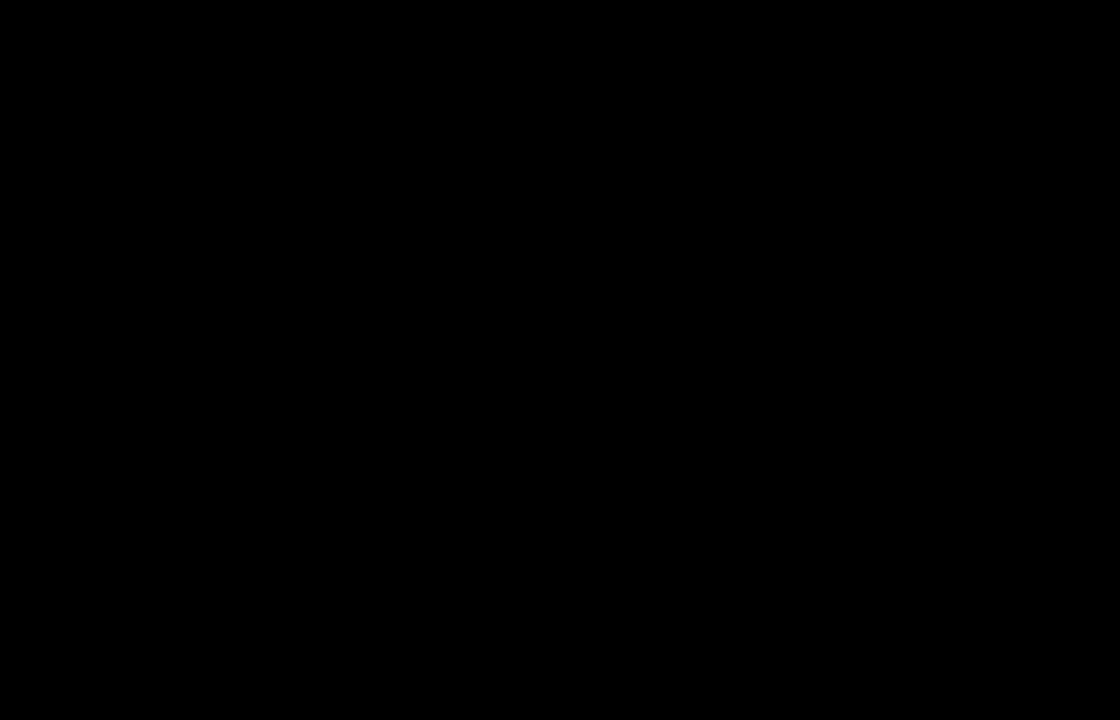
{"buttons": ["A"], "left_stick": "center", "right_stick": "center", "events": [[66, "A", "down"]]}
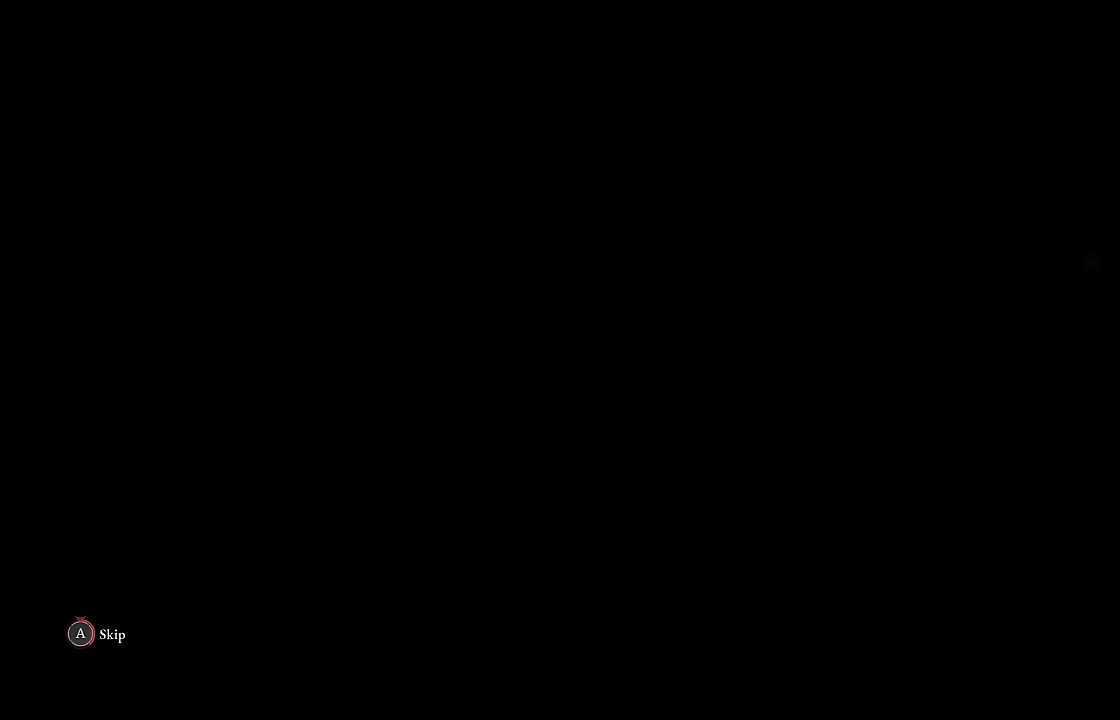
{"buttons": ["A"], "left_stick": "center", "right_stick": "center", "events": []}
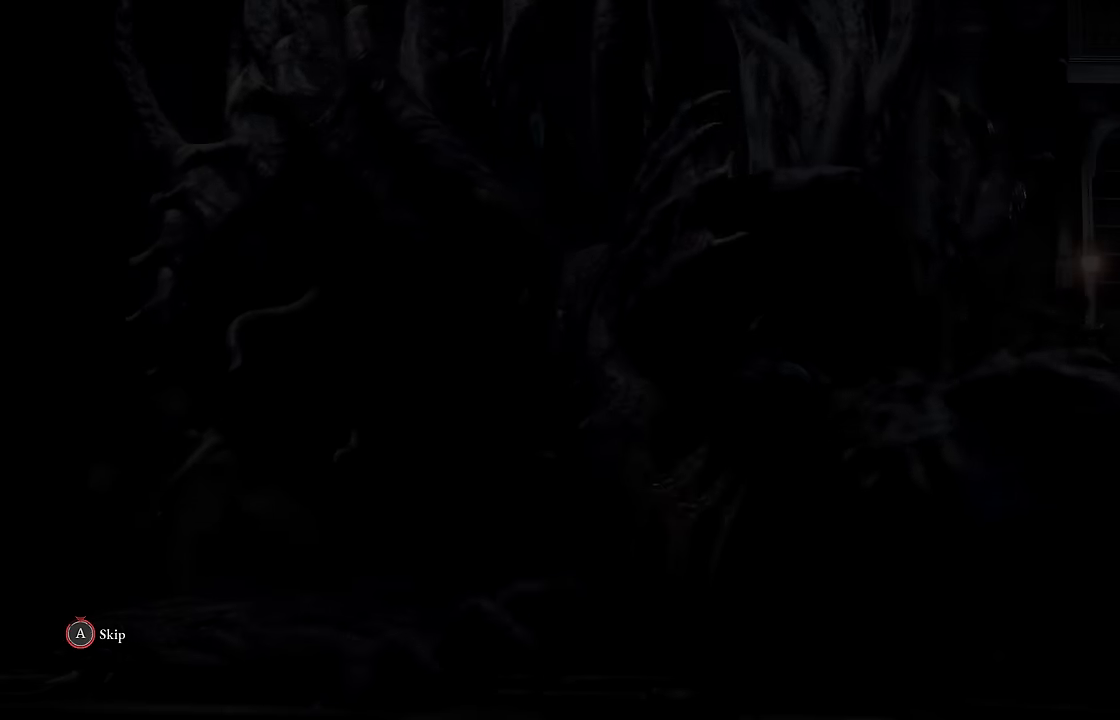
{"buttons": [], "left_stick": "center", "right_stick": "center", "events": [[400, "A", "up"]]}
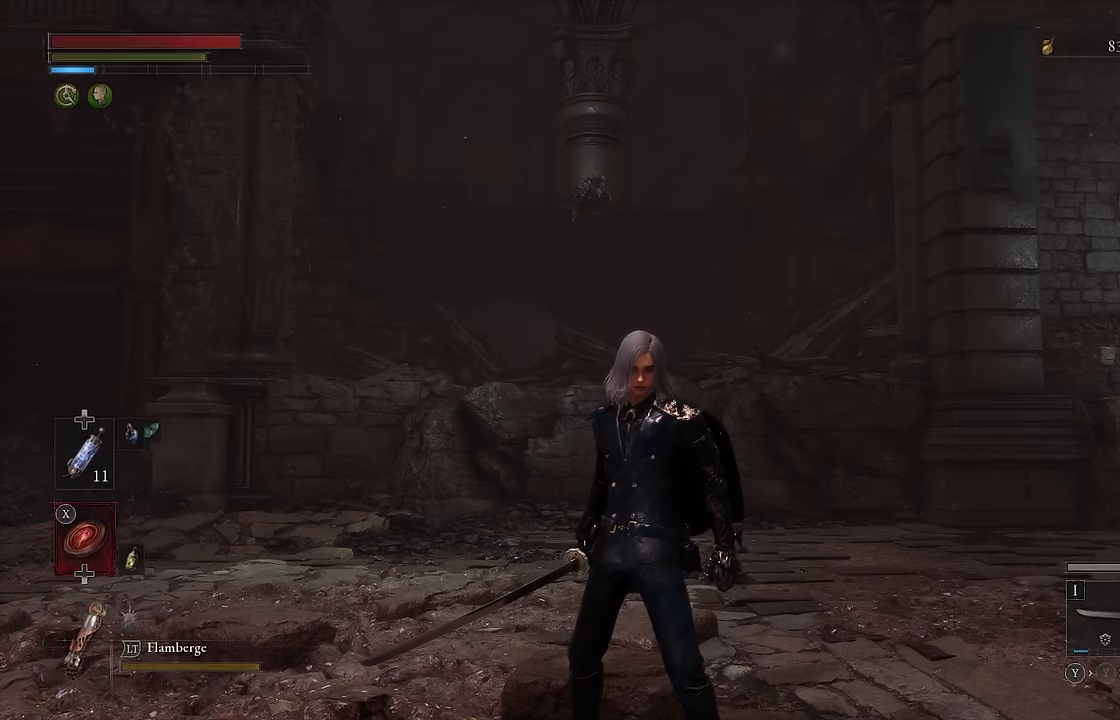
{"buttons": [], "left_stick": "down-right", "right_stick": "center", "events": [[283, "right_stick", "down"], [333, "left_stick", "down-right"], [433, "right_stick", "center"]]}
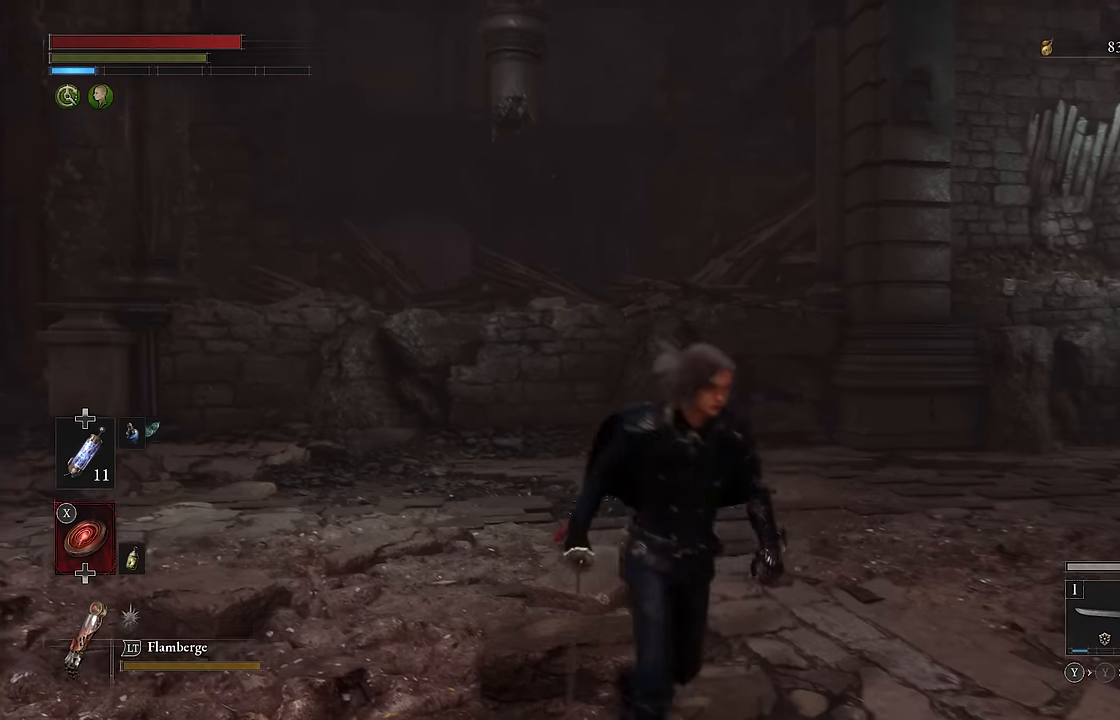
{"buttons": [], "left_stick": "down-right", "right_stick": "left", "events": [[116, "right_stick", "left"], [300, "right_stick", "center"], [433, "right_stick", "left"]]}
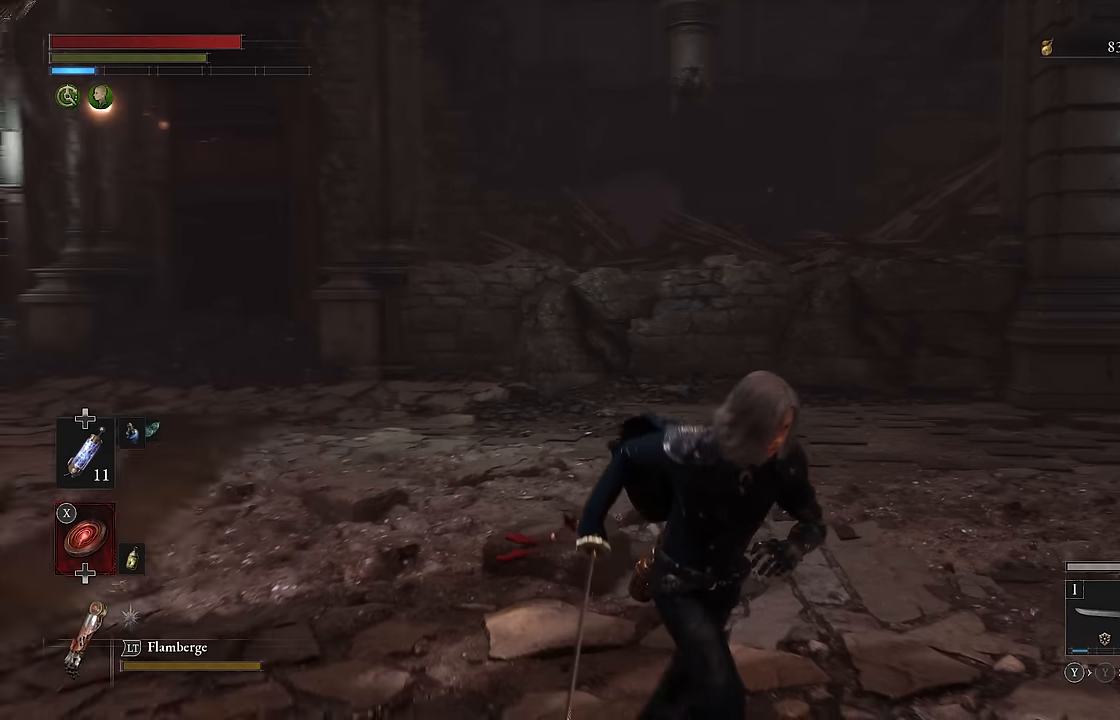
{"buttons": [], "left_stick": "down-right", "right_stick": "left", "events": [[116, "right_stick", "center"], [233, "right_stick", "left"]]}